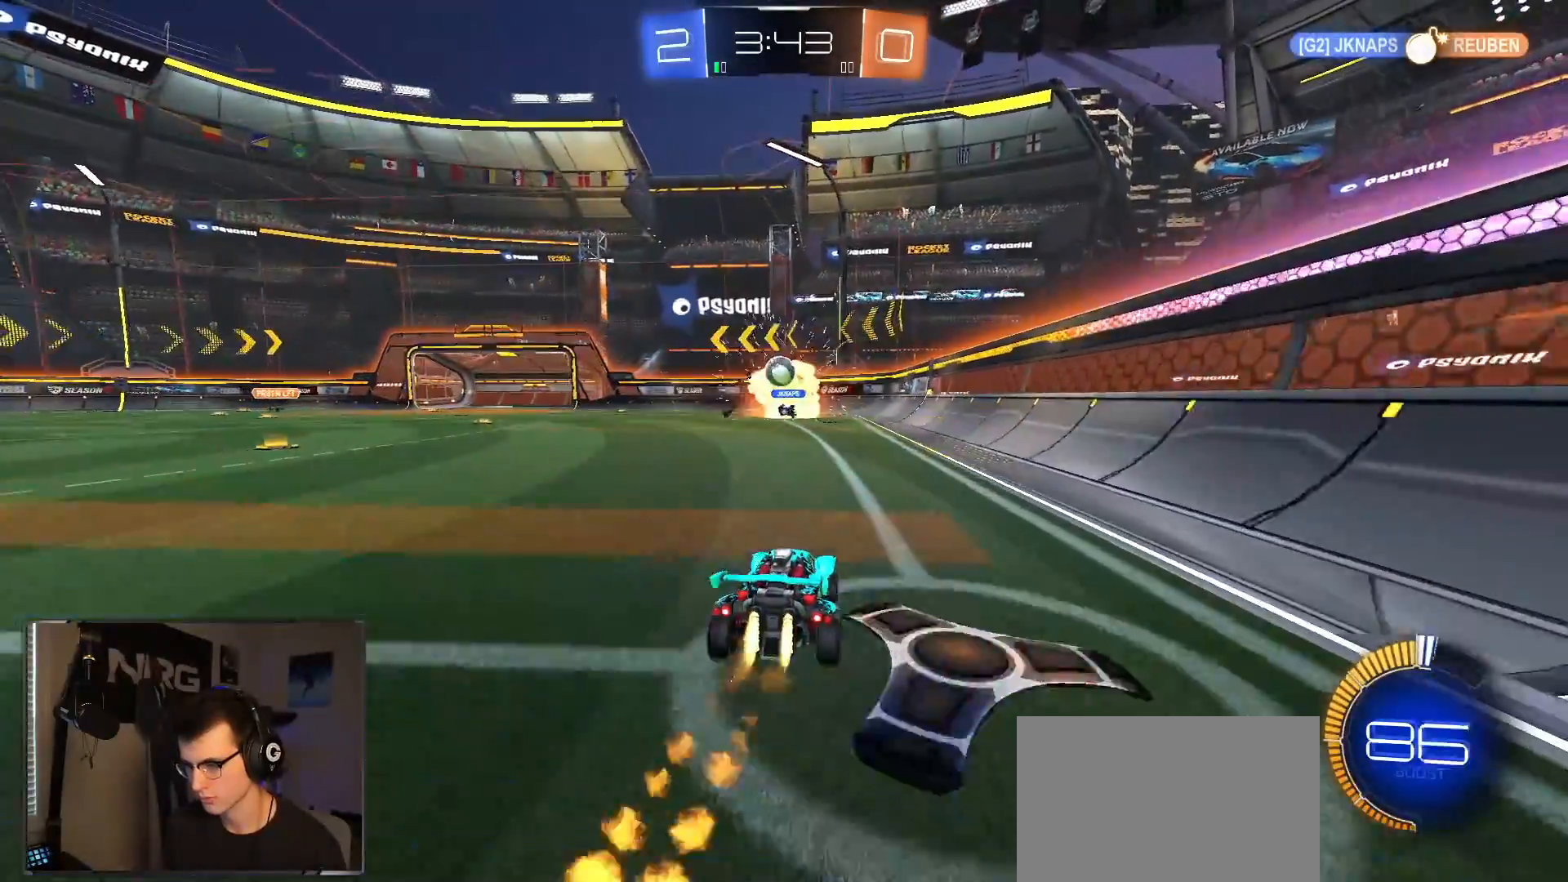
Gameplay with a controller (PlayStation layout); each line is a JSON object with the inputs held at the frame after it. "events" lists button and stick changes between this image and that frame as [ms after this image, input, new state], when the widget could be followed in between.
{"buttons": ["R2"], "left_stick": "center", "right_stick": "center", "events": [[33, "left_stick", "center"], [117, "left_stick", "right"], [250, "left_stick", "center"], [400, "R1", "up"]]}
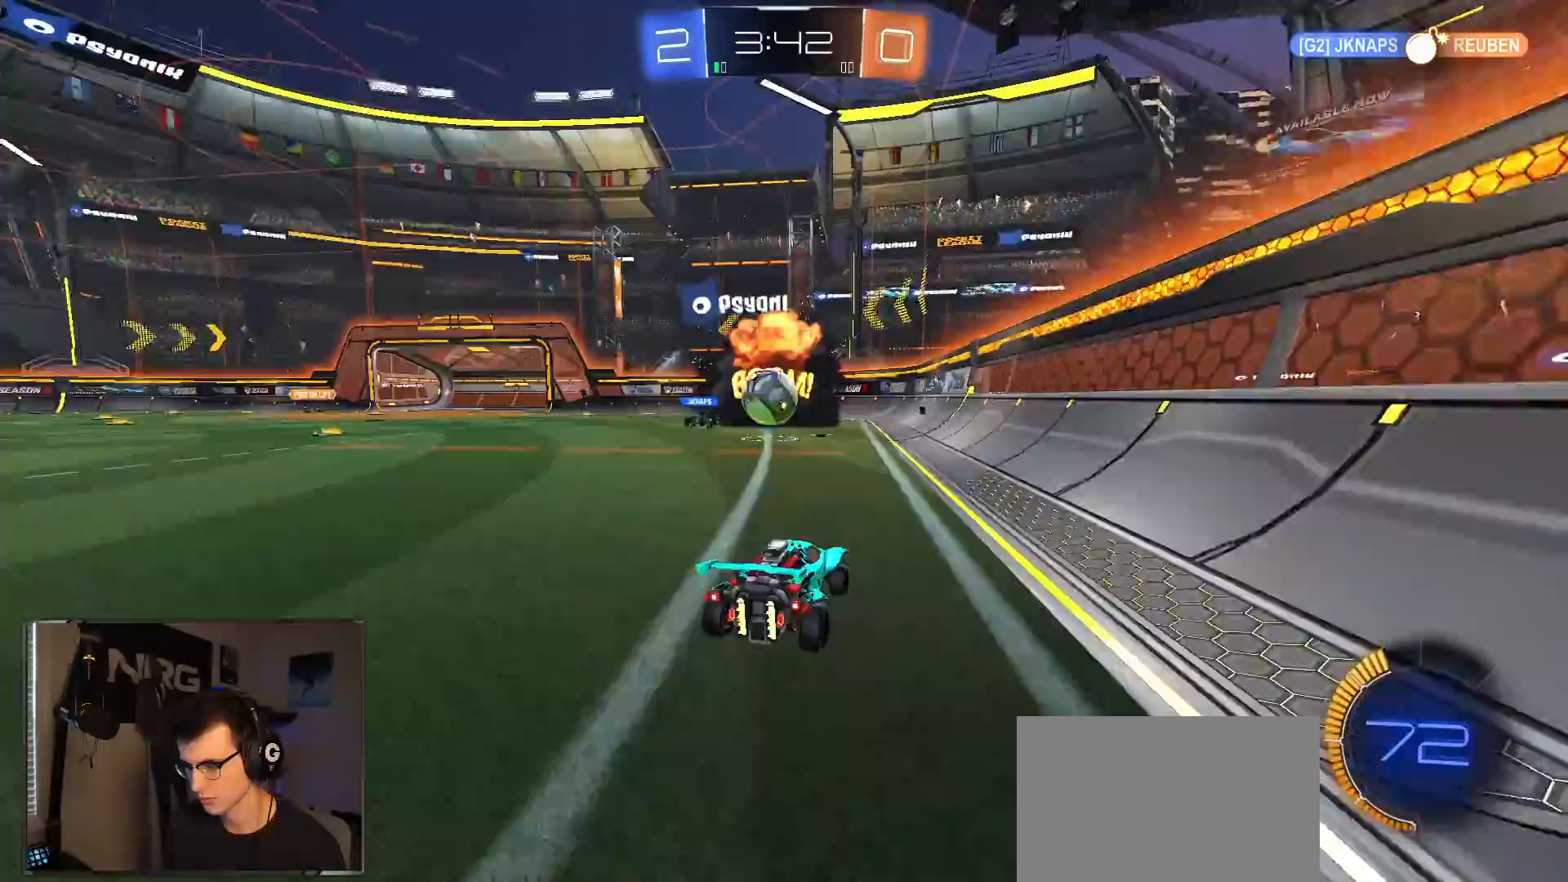
{"buttons": ["CROSS", "L2", "R2"], "left_stick": "down-left", "right_stick": "center", "events": [[67, "left_stick", "left"], [200, "R2", "up"], [333, "CROSS", "down"], [333, "L2", "down"], [333, "left_stick", "down-left"], [417, "R2", "down"]]}
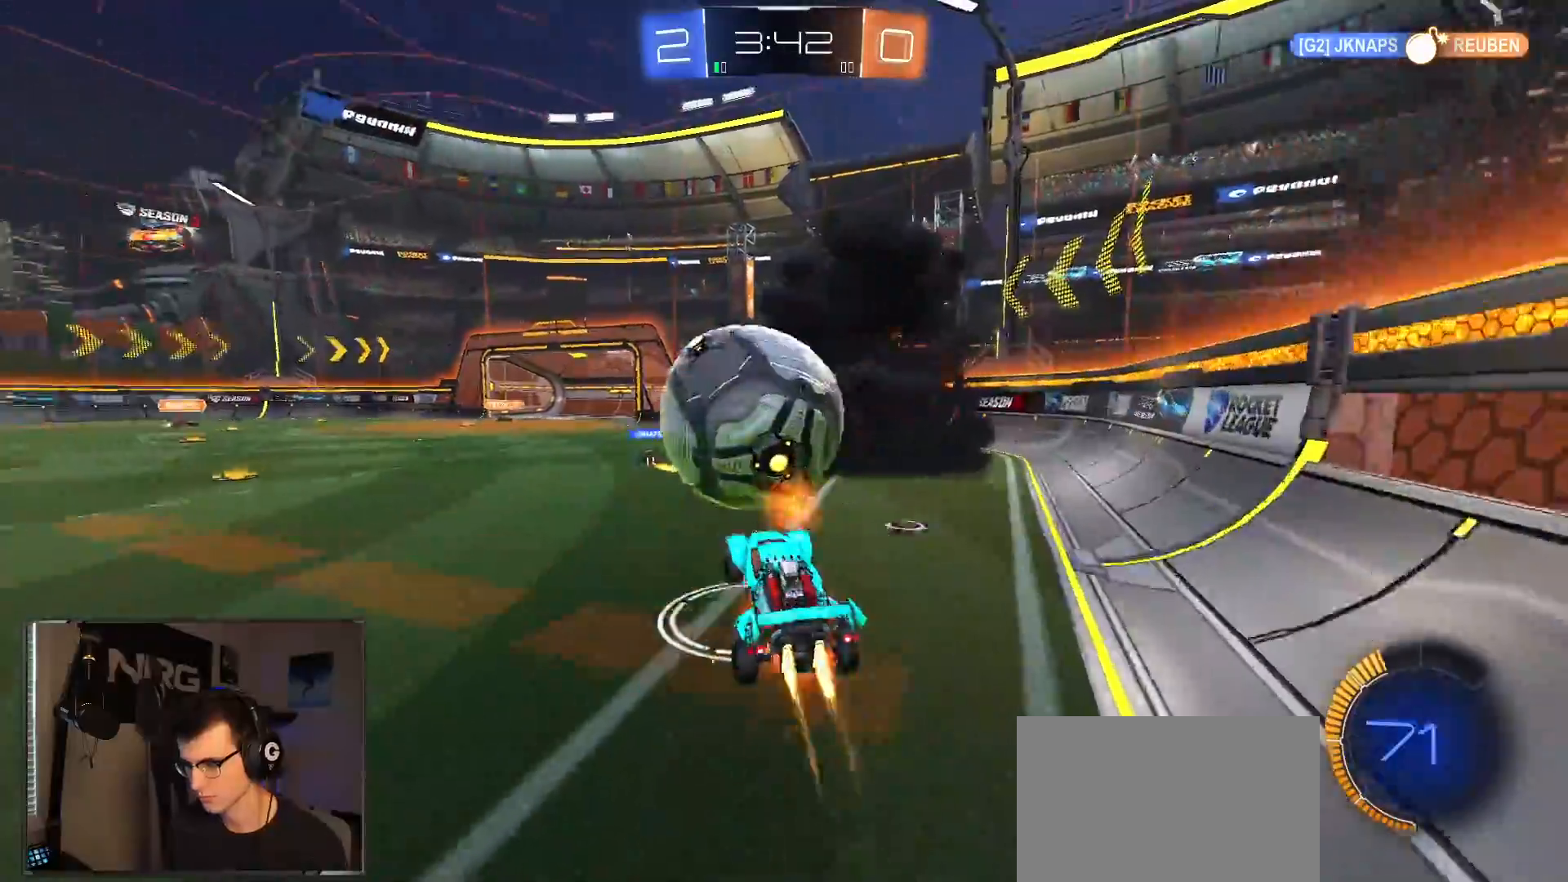
{"buttons": ["CIRCLE", "R1", "R2"], "left_stick": "left", "right_stick": "center", "events": [[17, "R1", "down"], [33, "left_stick", "center"], [50, "L2", "up"], [83, "left_stick", "down"], [133, "left_stick", "down-left"], [150, "CIRCLE", "down"], [183, "CROSS", "up"], [450, "left_stick", "left"]]}
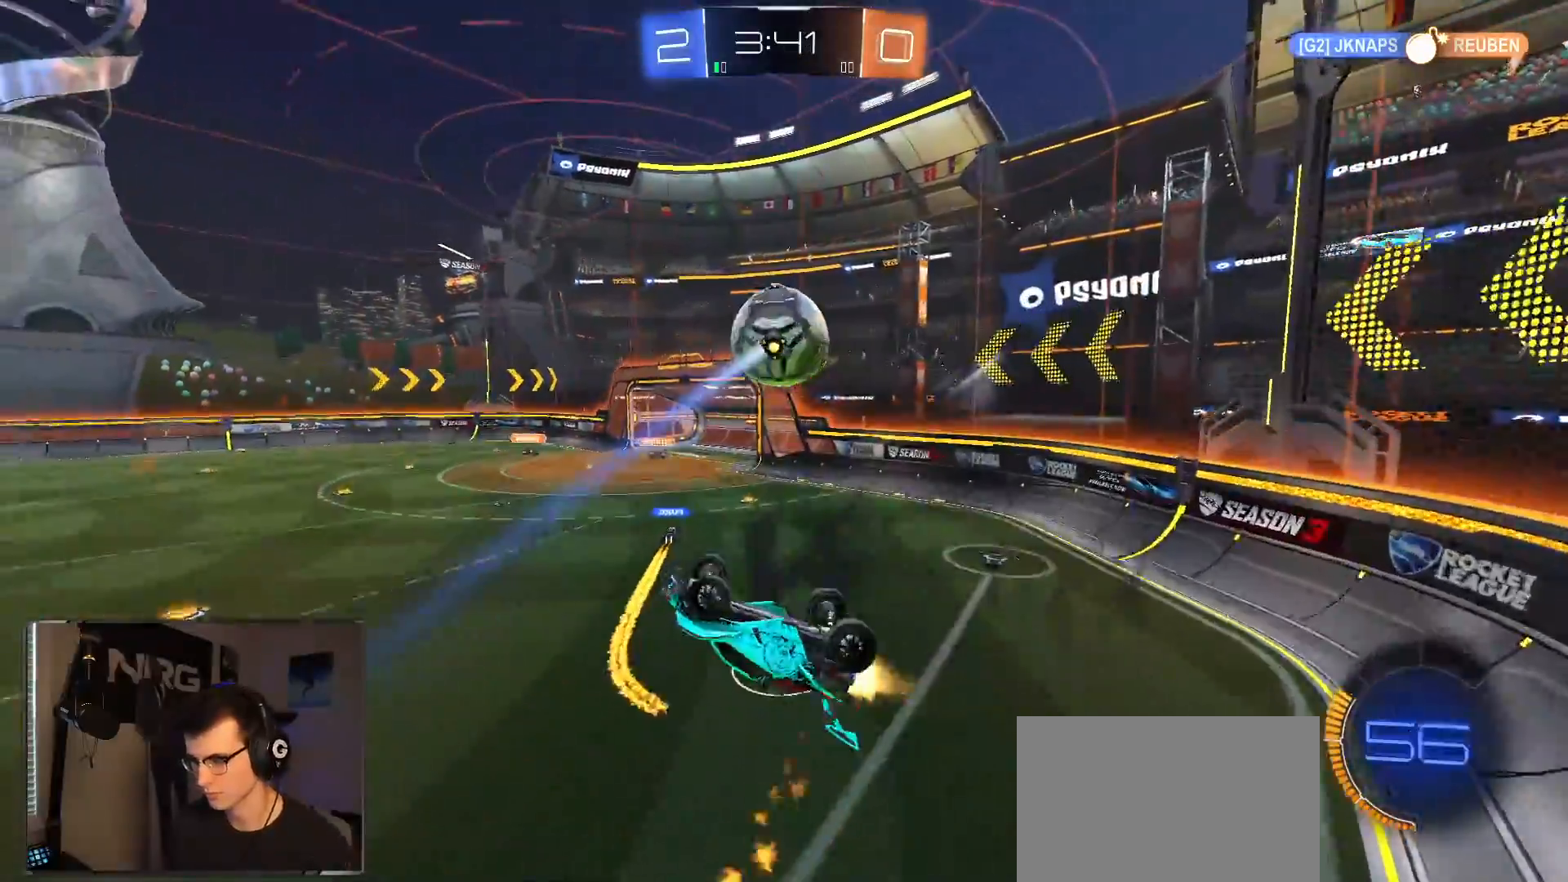
{"buttons": ["CIRCLE", "R1", "R2"], "left_stick": "up-right", "right_stick": "center", "events": [[167, "left_stick", "up"], [267, "left_stick", "up-right"]]}
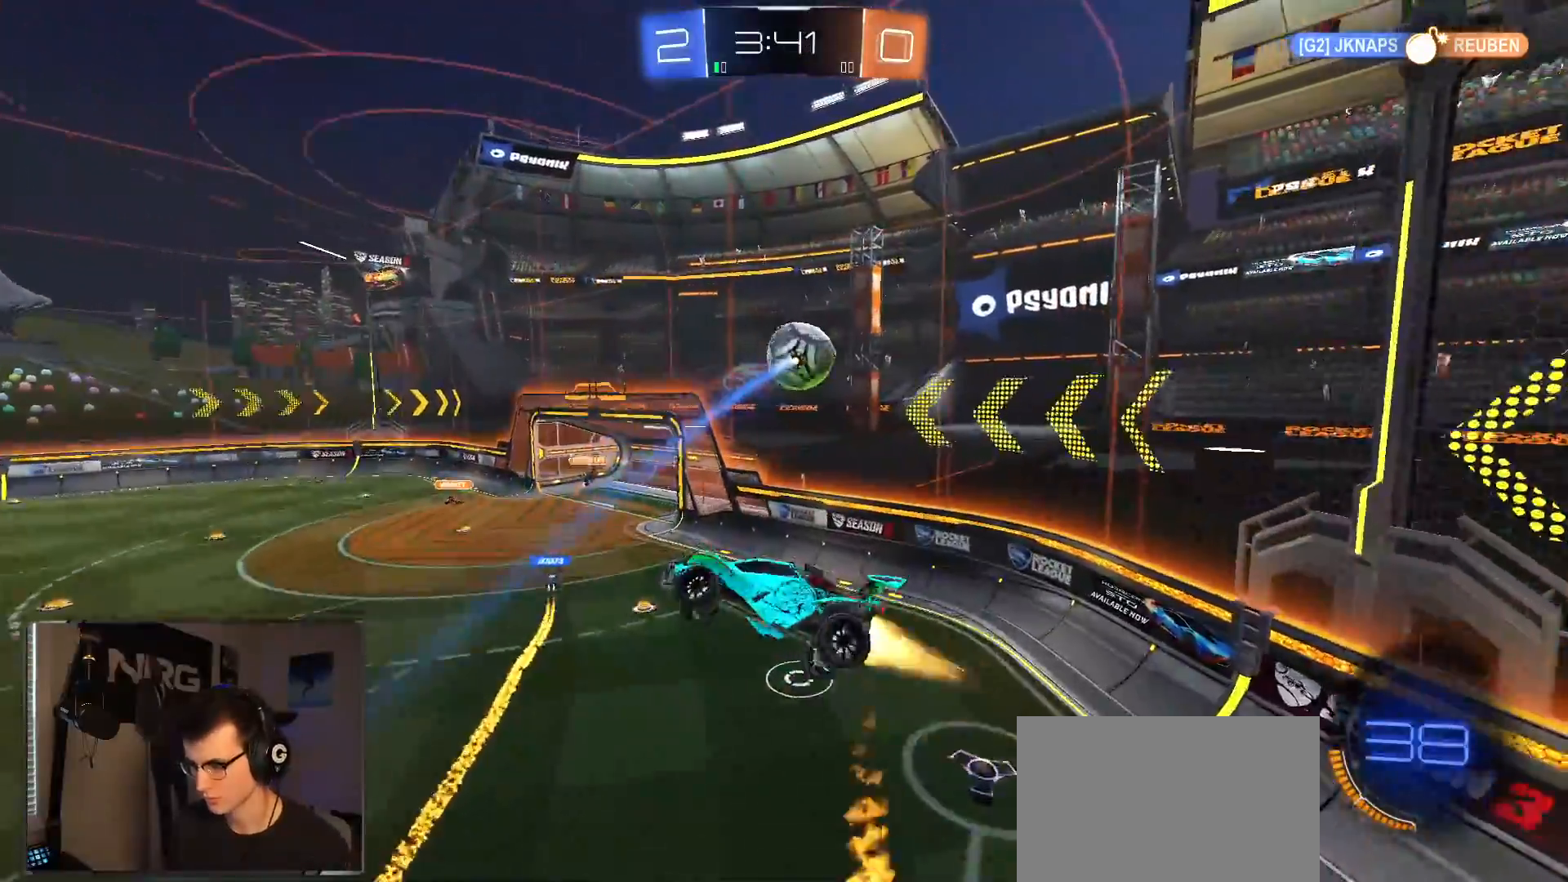
{"buttons": ["R1", "R2"], "left_stick": "up", "right_stick": "center", "events": [[100, "left_stick", "down-right"], [150, "CIRCLE", "up"], [200, "left_stick", "down-left"], [283, "left_stick", "center"], [367, "left_stick", "up"]]}
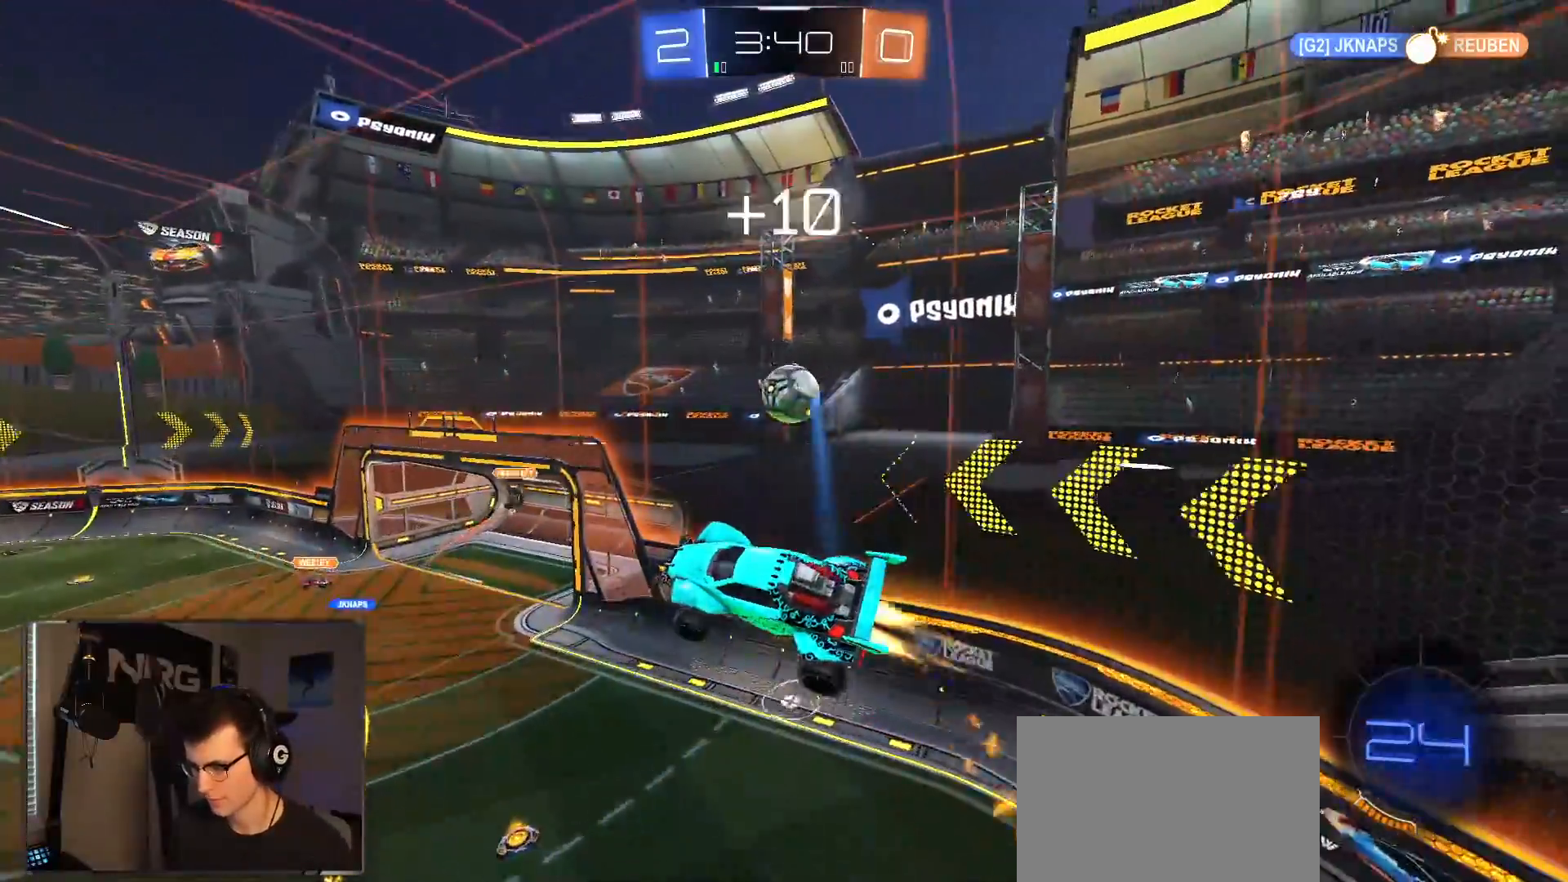
{"buttons": ["CIRCLE", "R1", "R2"], "left_stick": "up-right", "right_stick": "center", "events": [[100, "left_stick", "down"], [167, "left_stick", "right"], [217, "left_stick", "up-right"], [333, "CIRCLE", "down"]]}
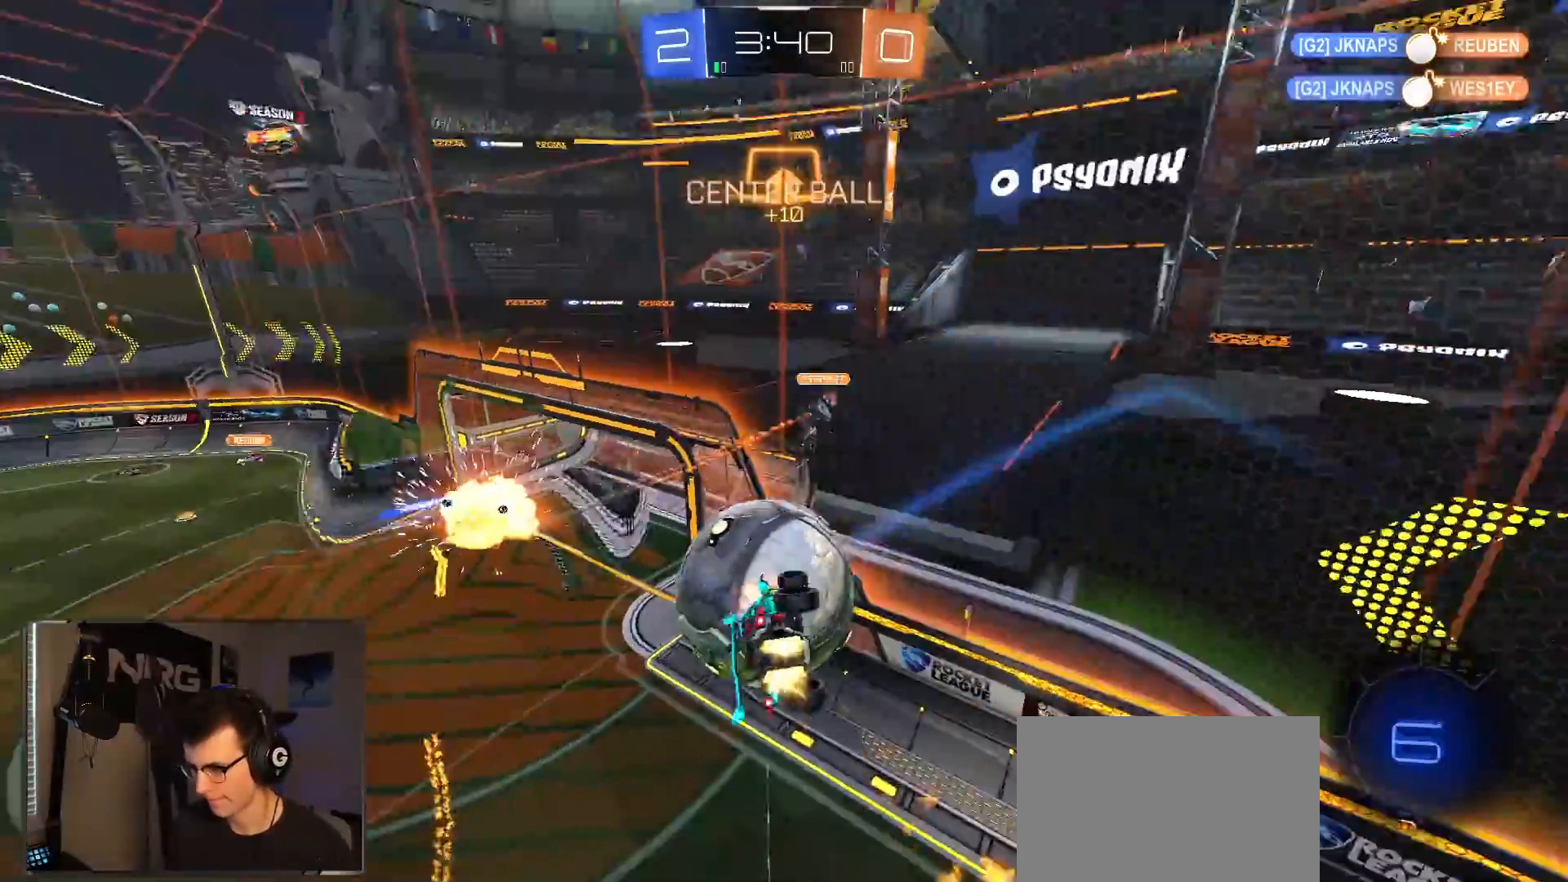
{"buttons": ["CIRCLE", "R1", "R2"], "left_stick": "up-right", "right_stick": "center", "events": []}